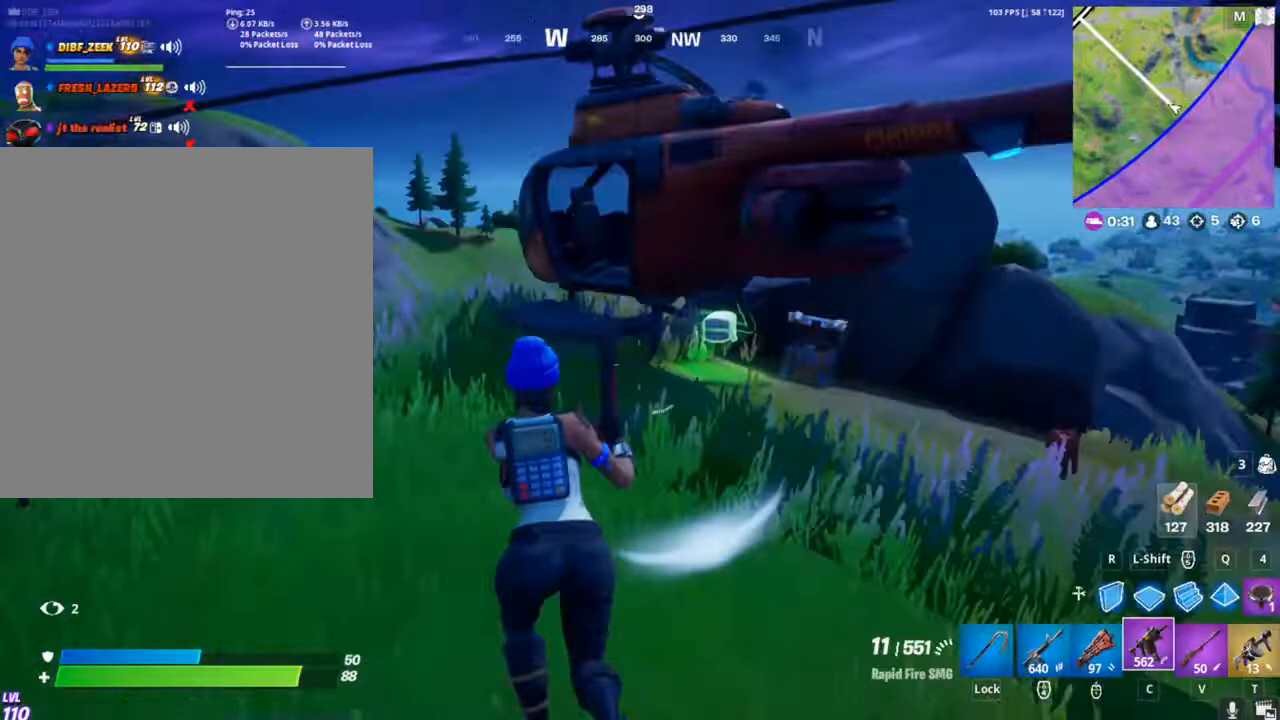
Gameplay with keyboard and mouse; each line is a JSON object with the keys and mouse buttons held at the frame after it. "events" lists presses ("down") and releases ("up") of "1", "2", "3", "4", "5", "a", "alt", "c", "caps_lock", "ctrl", "d", "e", "f", "g", "q", "r", "s", "shift", "space", "t", "tab", "v", "w", "x", "z", "mouse_left", "mouse_wheel" and "mouse_right" between this image and that frame as [ms after this image, input, new state], when the widget could be followed in between. "mouse_left", "mouse_wheel", "mouse_right" = the "left", "wheel", "right" buttons of the "mouse" list. No other keys are recorded. "wheel" means that the mouse wheel is clicked or scrolled. "mouse_move" is the direction in which the mouse moves at that frame (one of eight, or "still"), when it could be read.
{"keys": ["w"], "mouse": [], "mouse_move": "left", "events": [[333, "g", "down"], [467, "g", "up"]]}
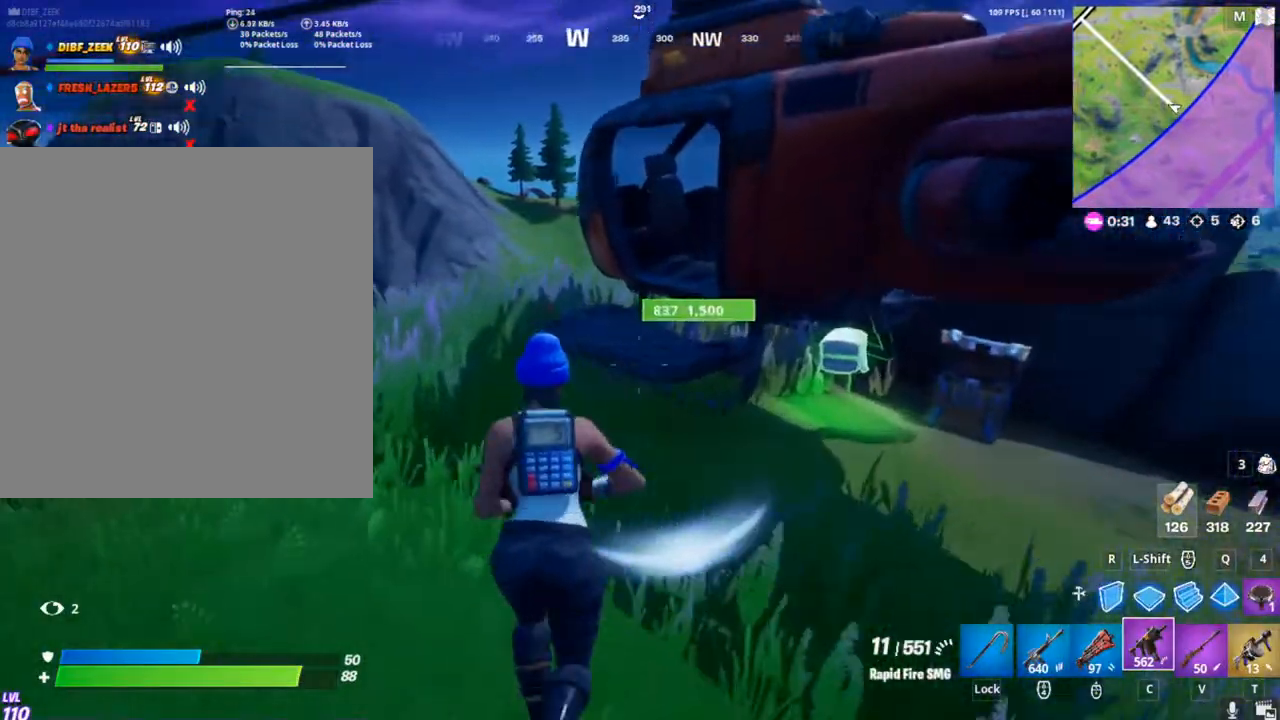
{"keys": ["a", "w"], "mouse": [], "mouse_move": "right", "events": [[100, "a", "down"]]}
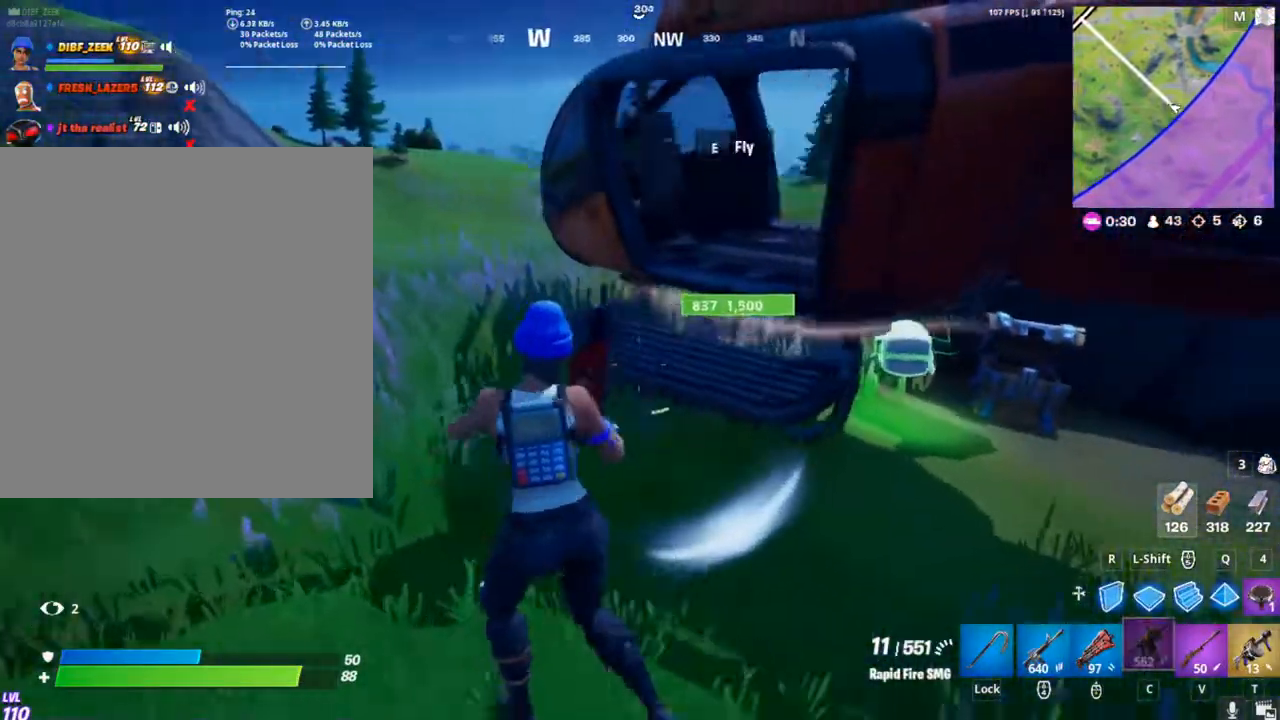
{"keys": ["a"], "mouse": [], "mouse_move": "right", "events": [[367, "w", "up"]]}
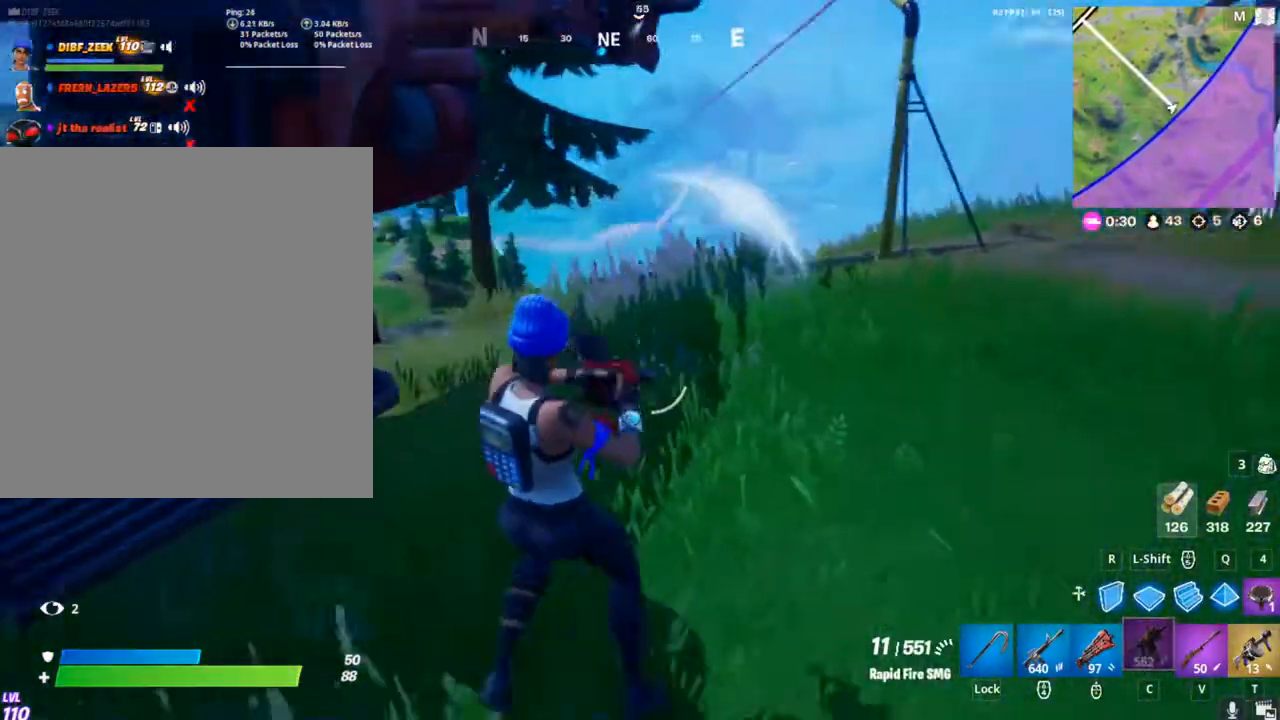
{"keys": ["w"], "mouse": [], "mouse_move": "still", "events": [[333, "e", "down"], [367, "a", "up"], [467, "e", "up"], [467, "w", "down"]]}
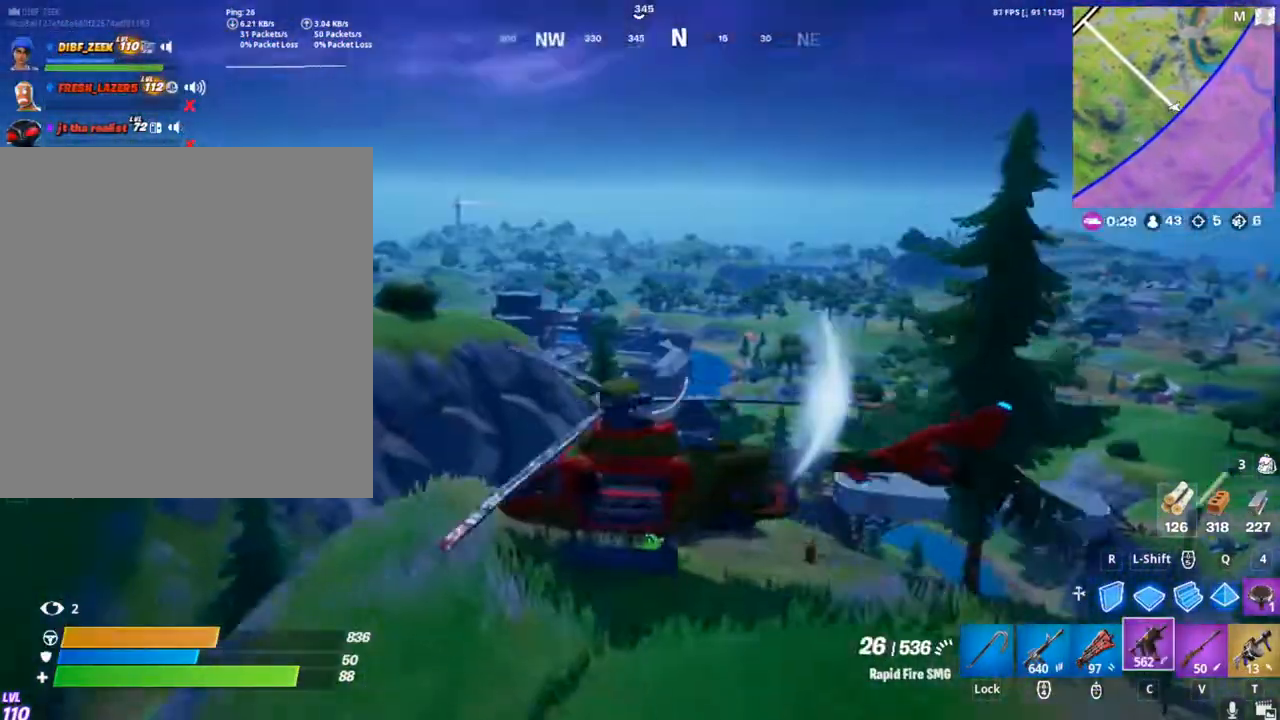
{"keys": ["w"], "mouse": ["left"], "mouse_move": "still", "events": [[100, "mouse_left", "down"]]}
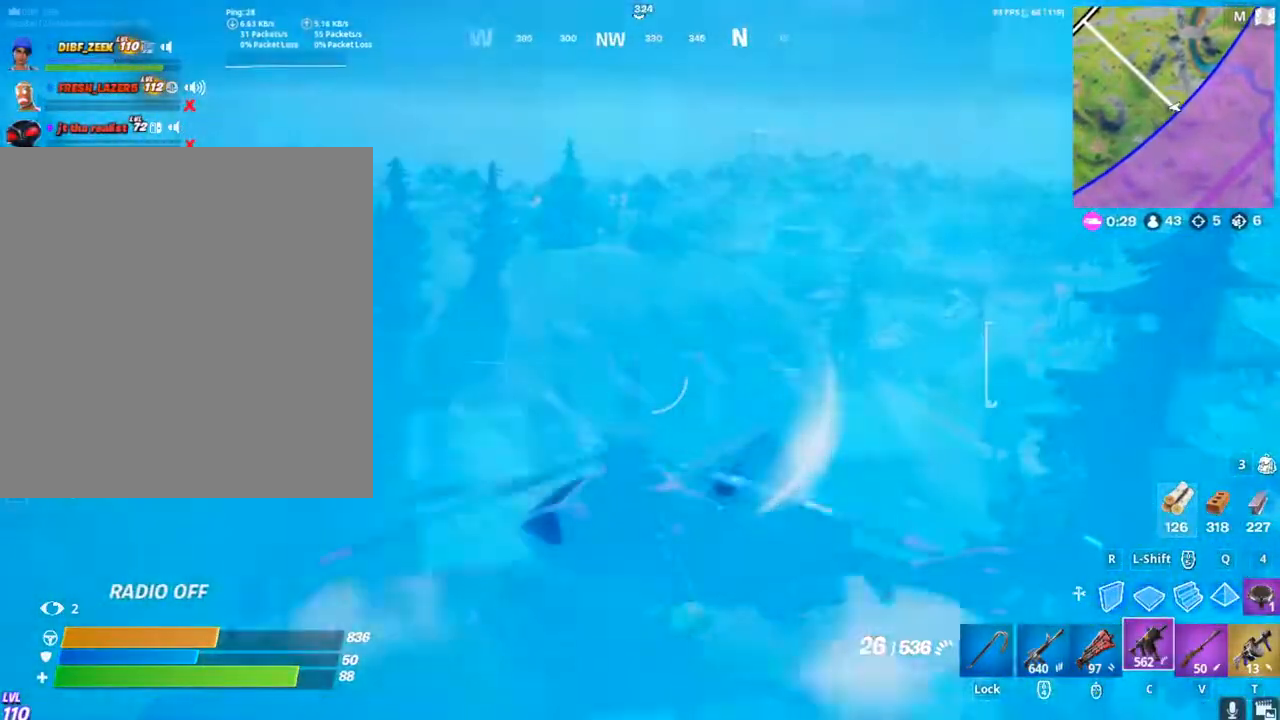
{"keys": ["w"], "mouse": ["left"], "mouse_move": "still", "events": []}
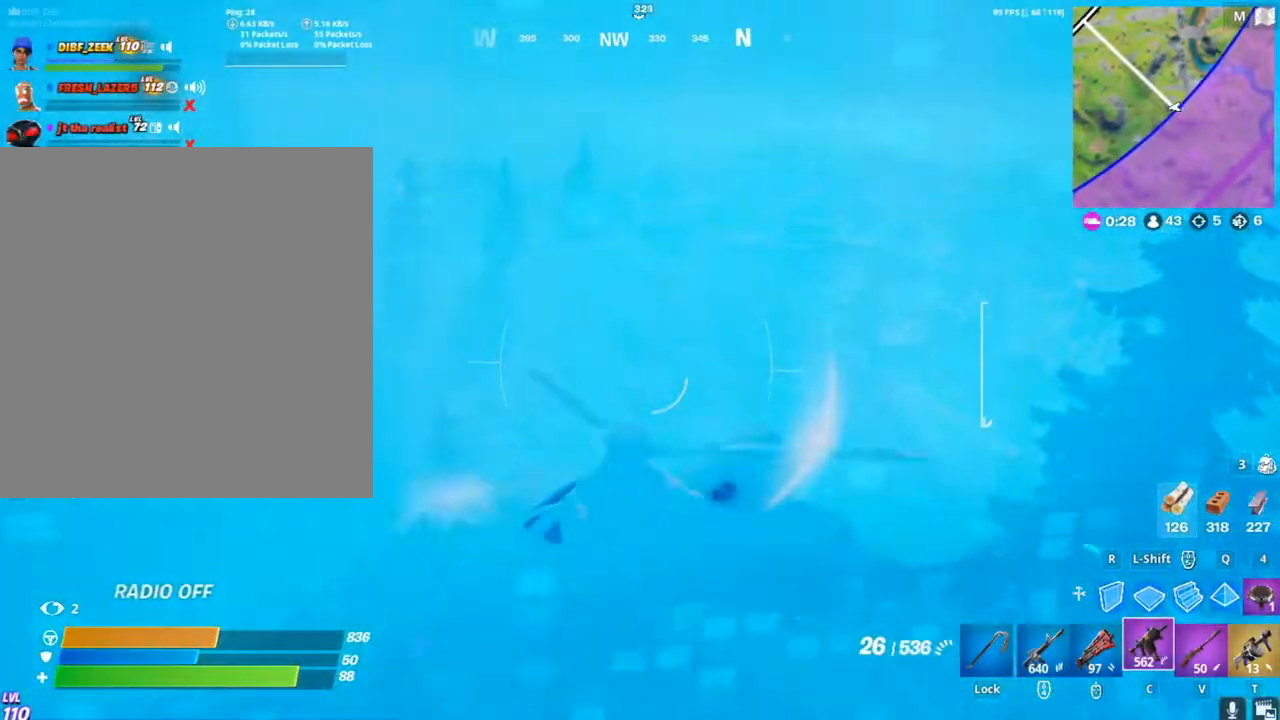
{"keys": ["w"], "mouse": ["left"], "mouse_move": "still", "events": []}
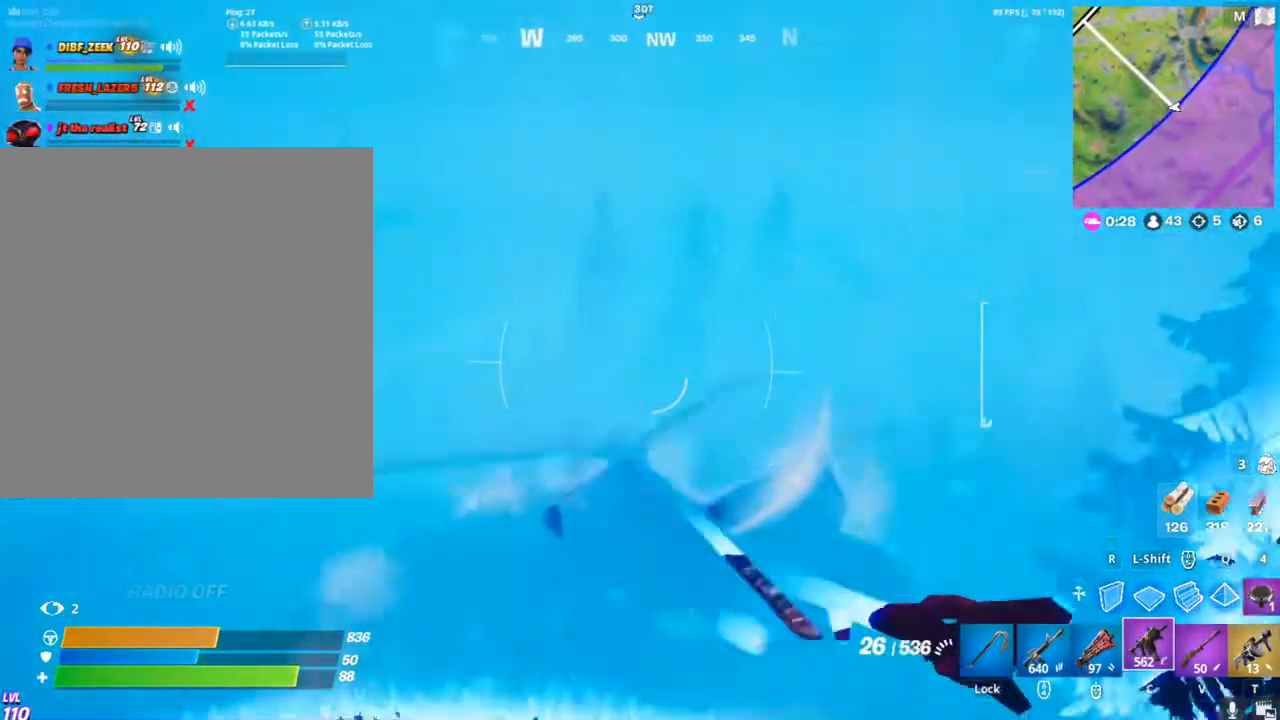
{"keys": ["w"], "mouse": ["left"], "mouse_move": "still", "events": []}
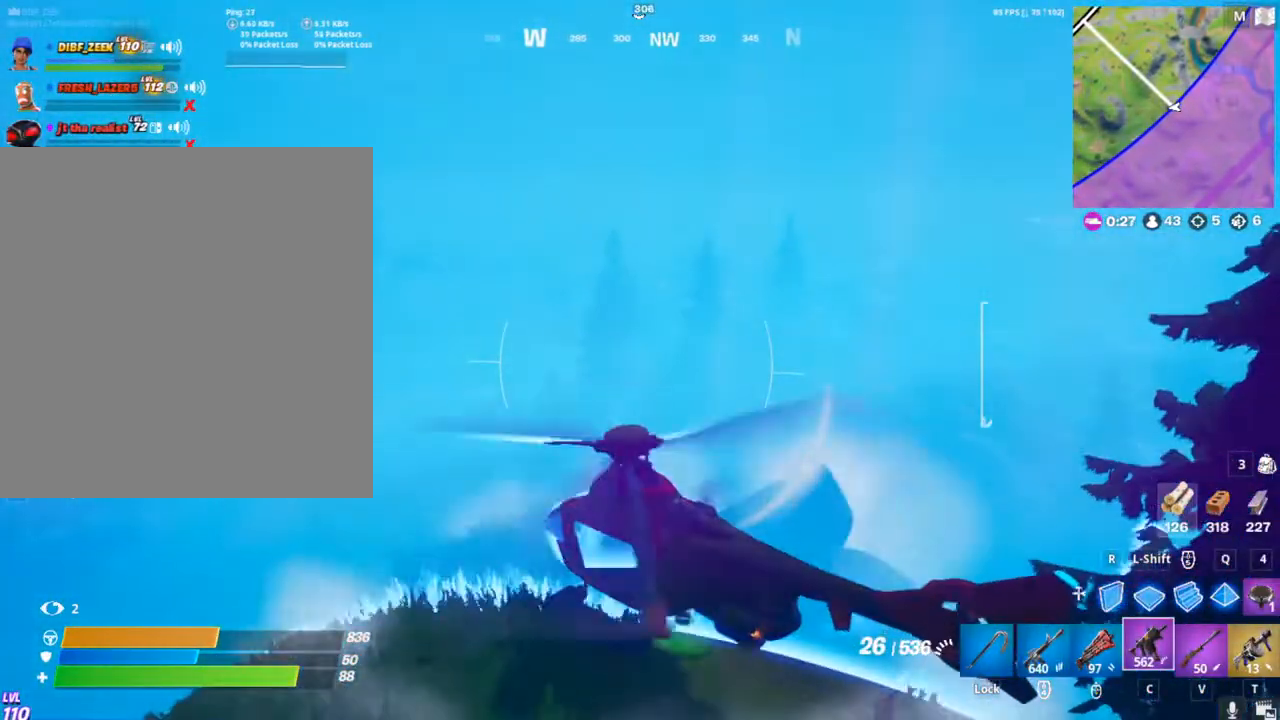
{"keys": ["w"], "mouse": ["left"], "mouse_move": "still", "events": []}
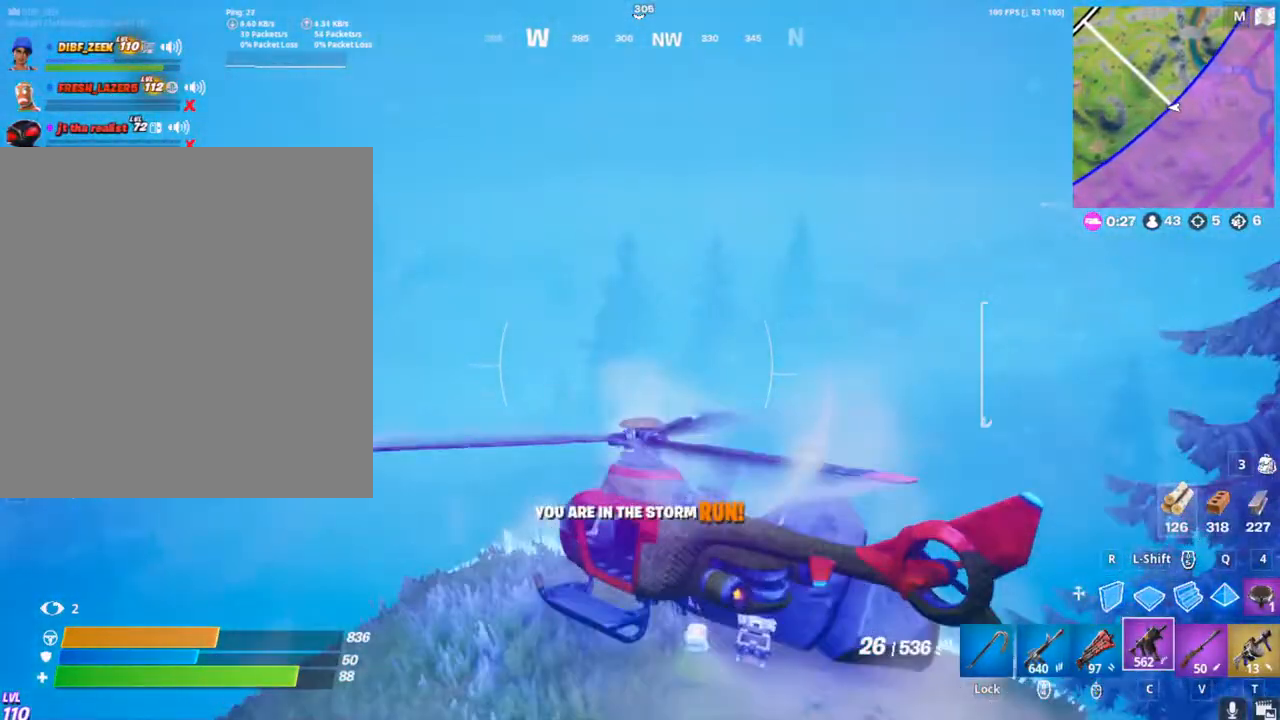
{"keys": ["w"], "mouse": ["left"], "mouse_move": "still", "events": []}
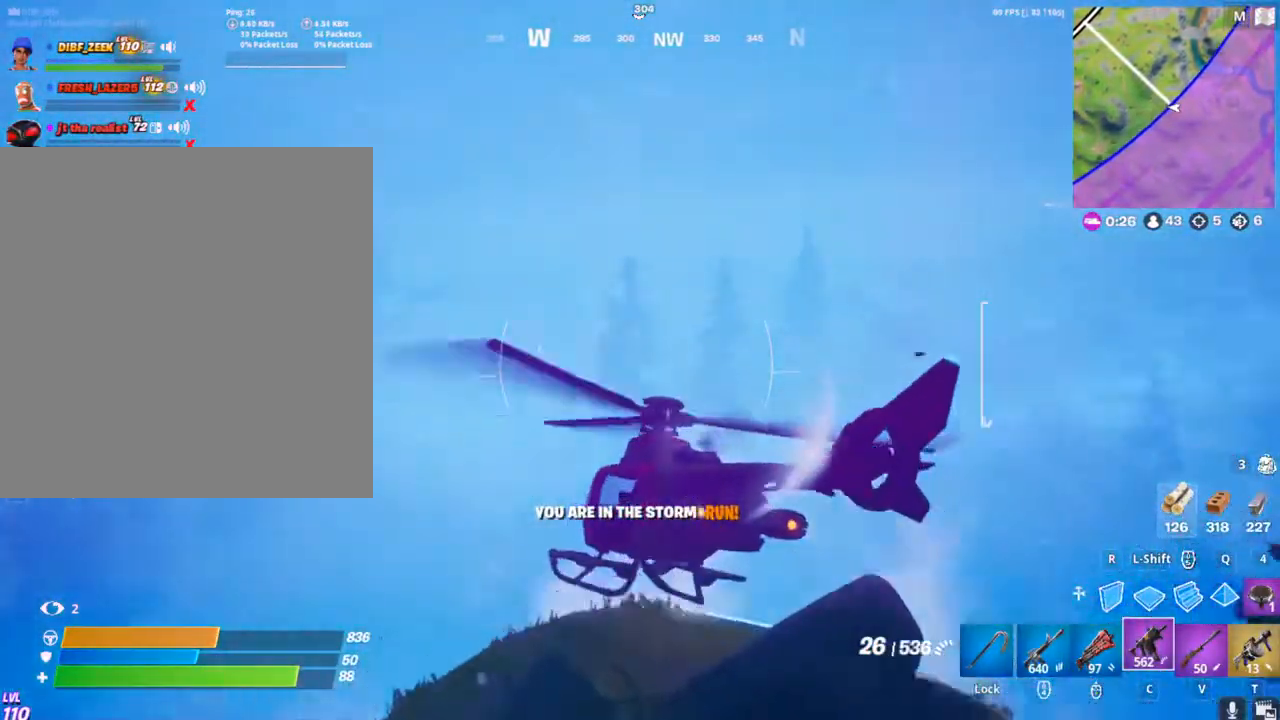
{"keys": ["w"], "mouse": ["left"], "mouse_move": "still", "events": []}
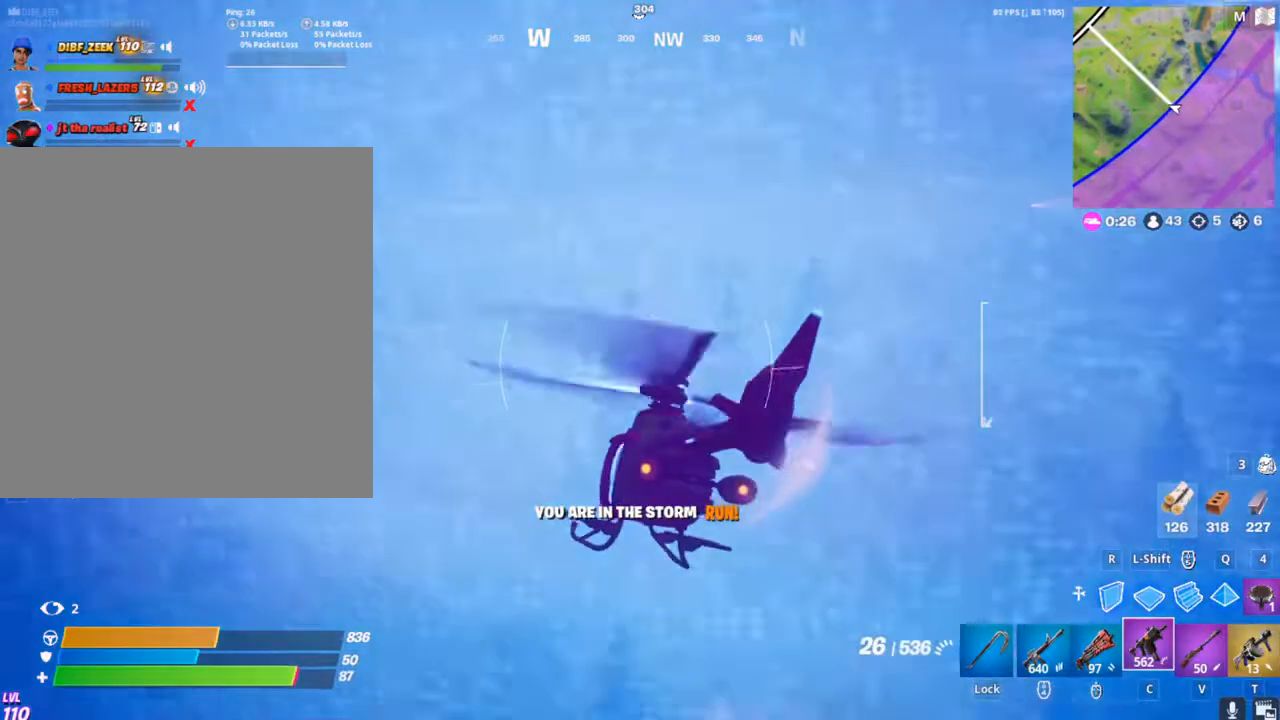
{"keys": ["w"], "mouse": ["left"], "mouse_move": "still", "events": [[67, "shift", "down"], [367, "shift", "up"]]}
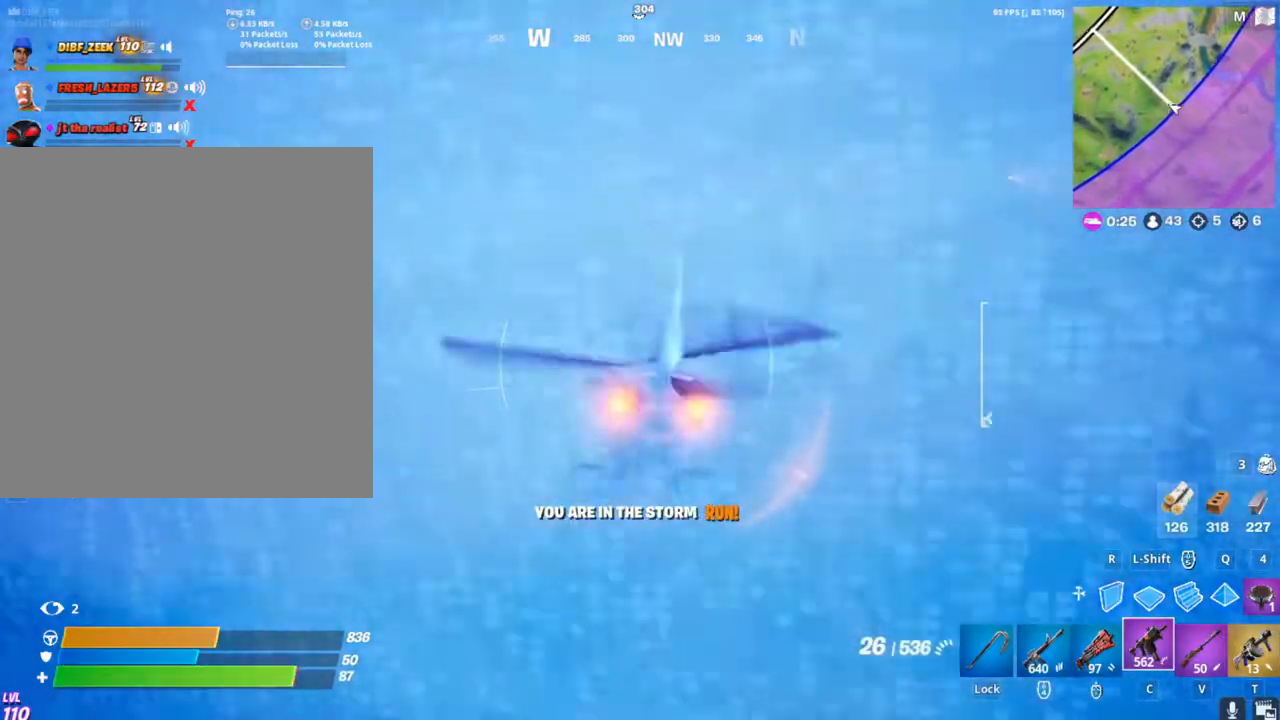
{"keys": [], "mouse": ["left"], "mouse_move": "still", "events": [[100, "w", "up"]]}
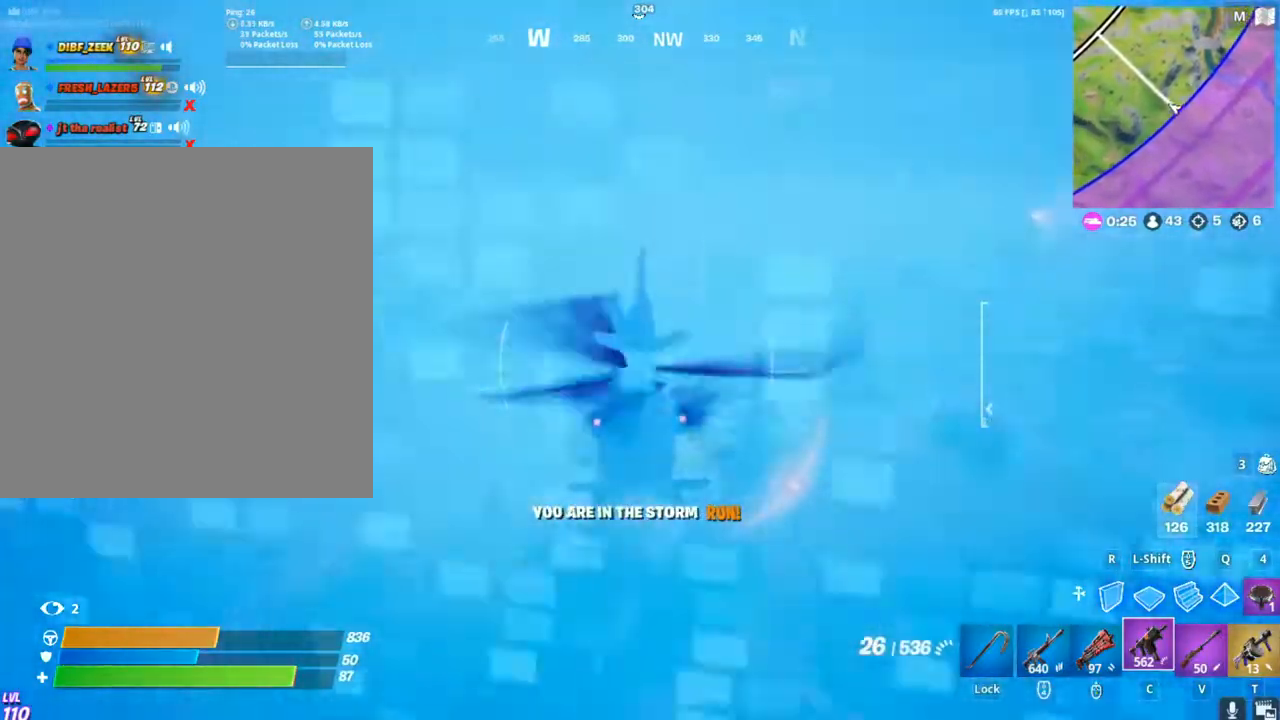
{"keys": [], "mouse": ["left"], "mouse_move": "still", "events": []}
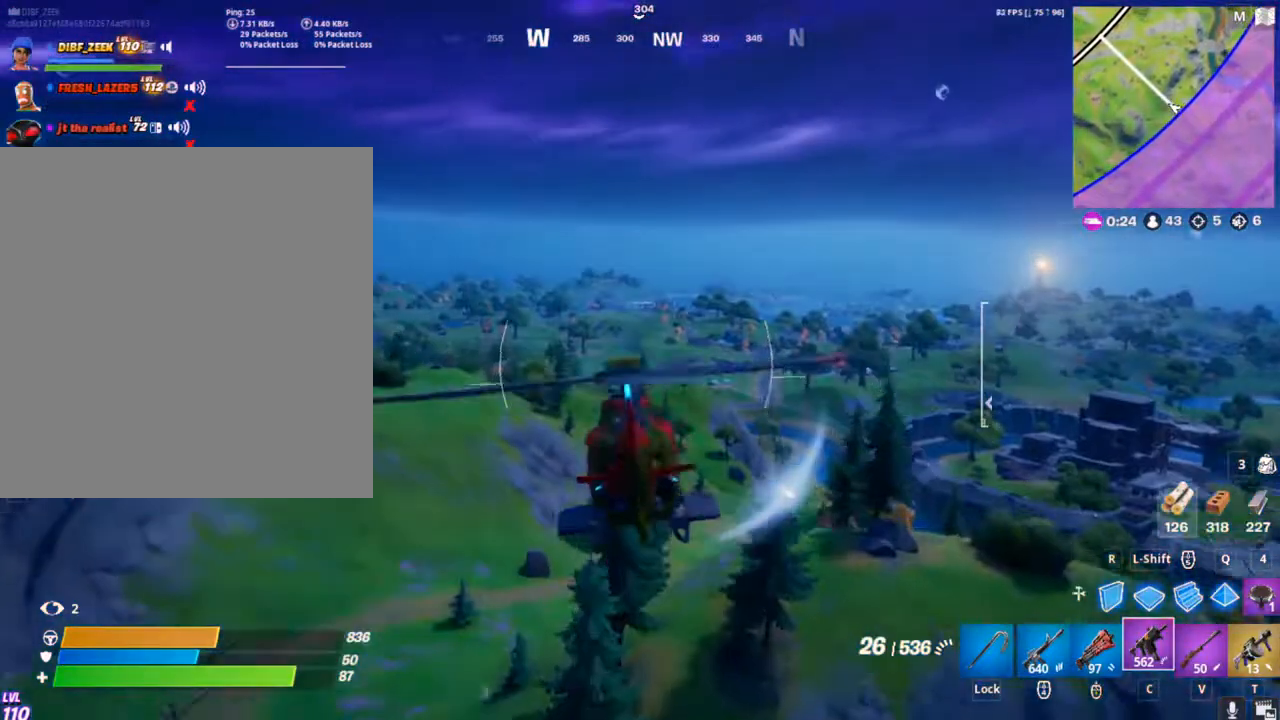
{"keys": [], "mouse": [], "mouse_move": "still", "events": [[233, "mouse_left", "up"]]}
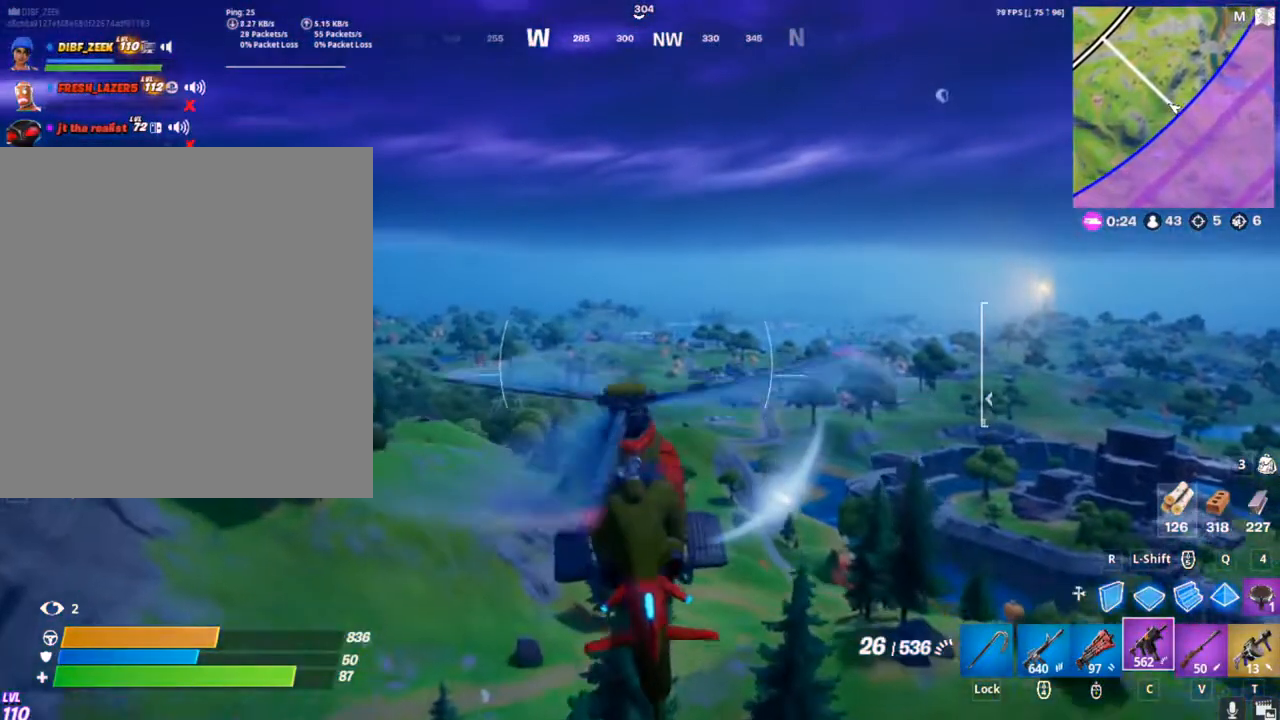
{"keys": ["w"], "mouse": [], "mouse_move": "still", "events": [[333, "w", "down"]]}
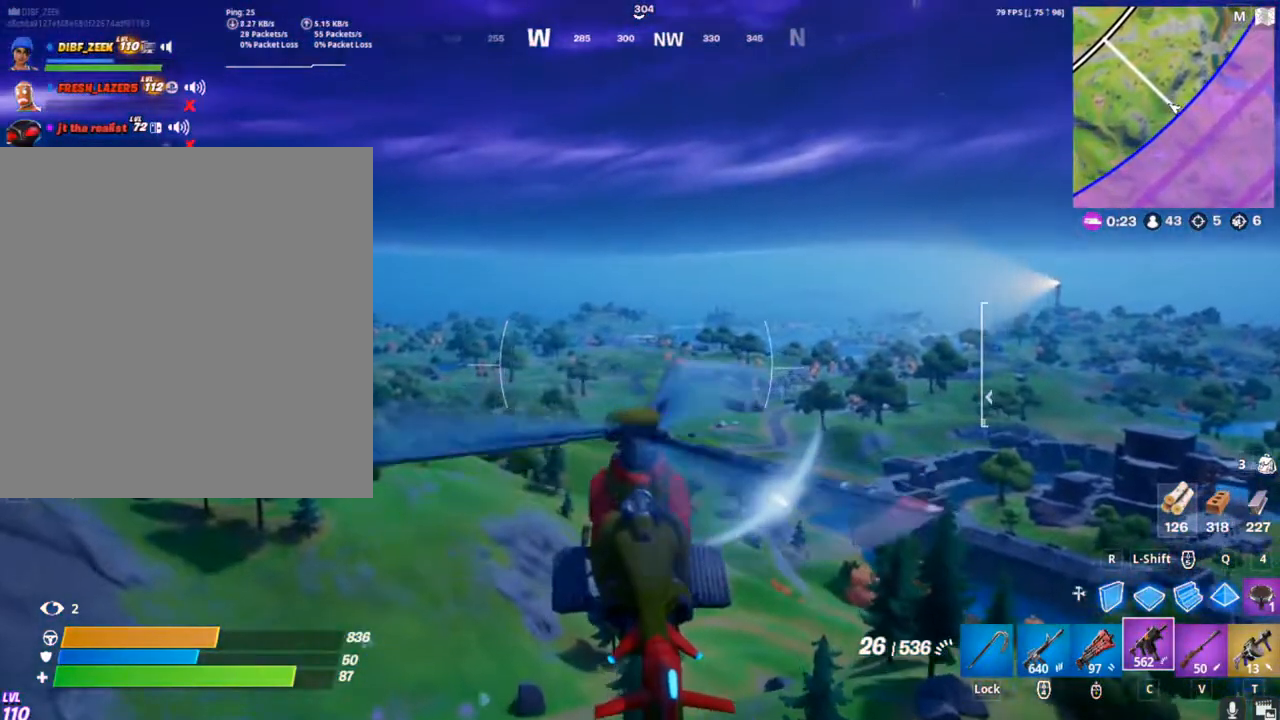
{"keys": ["w"], "mouse": [], "mouse_move": "still", "events": [[267, "shift", "down"], [433, "shift", "up"]]}
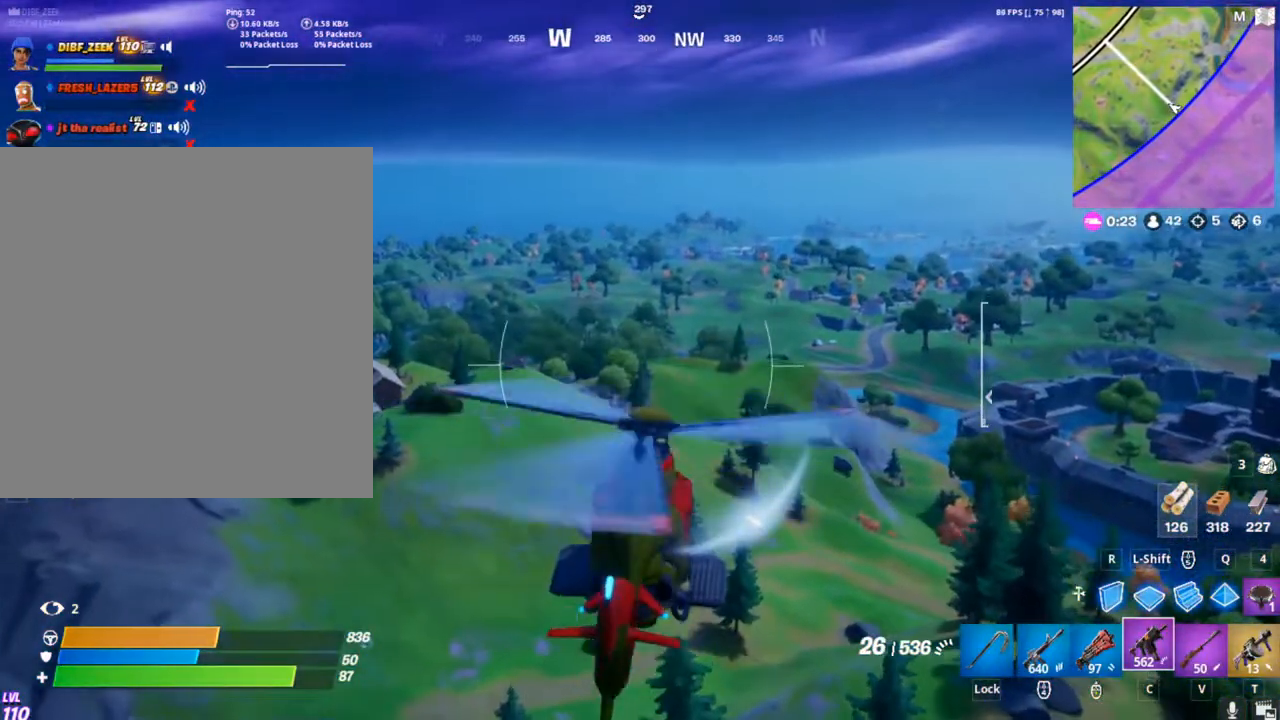
{"keys": ["w"], "mouse": [], "mouse_move": "still", "events": []}
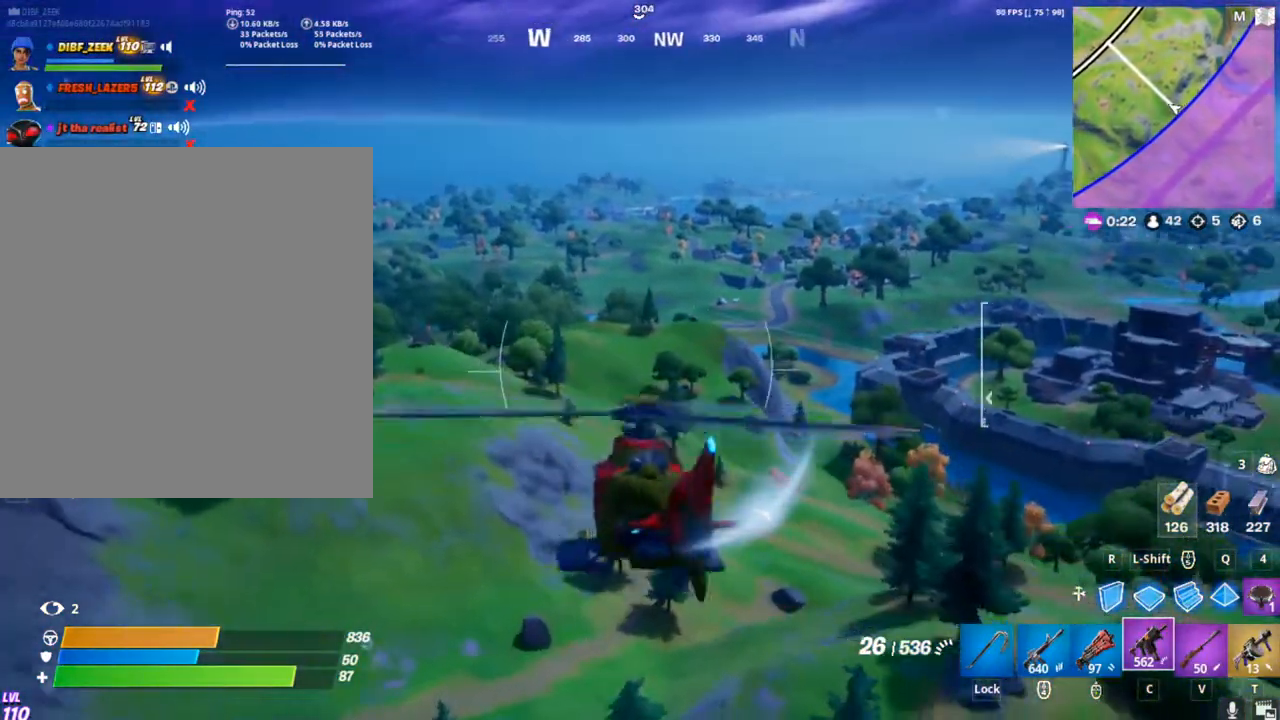
{"keys": ["w"], "mouse": [], "mouse_move": "still", "events": [[100, "shift", "down"], [233, "shift", "up"]]}
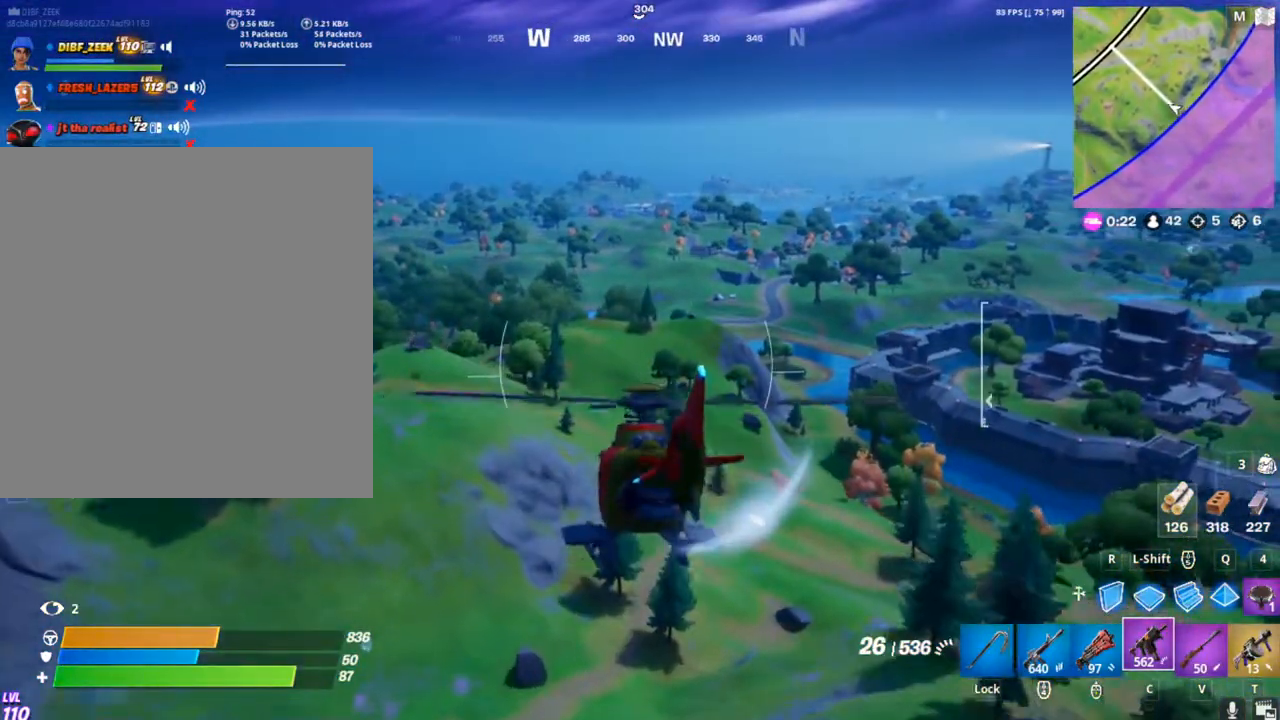
{"keys": ["w"], "mouse": [], "mouse_move": "still", "events": []}
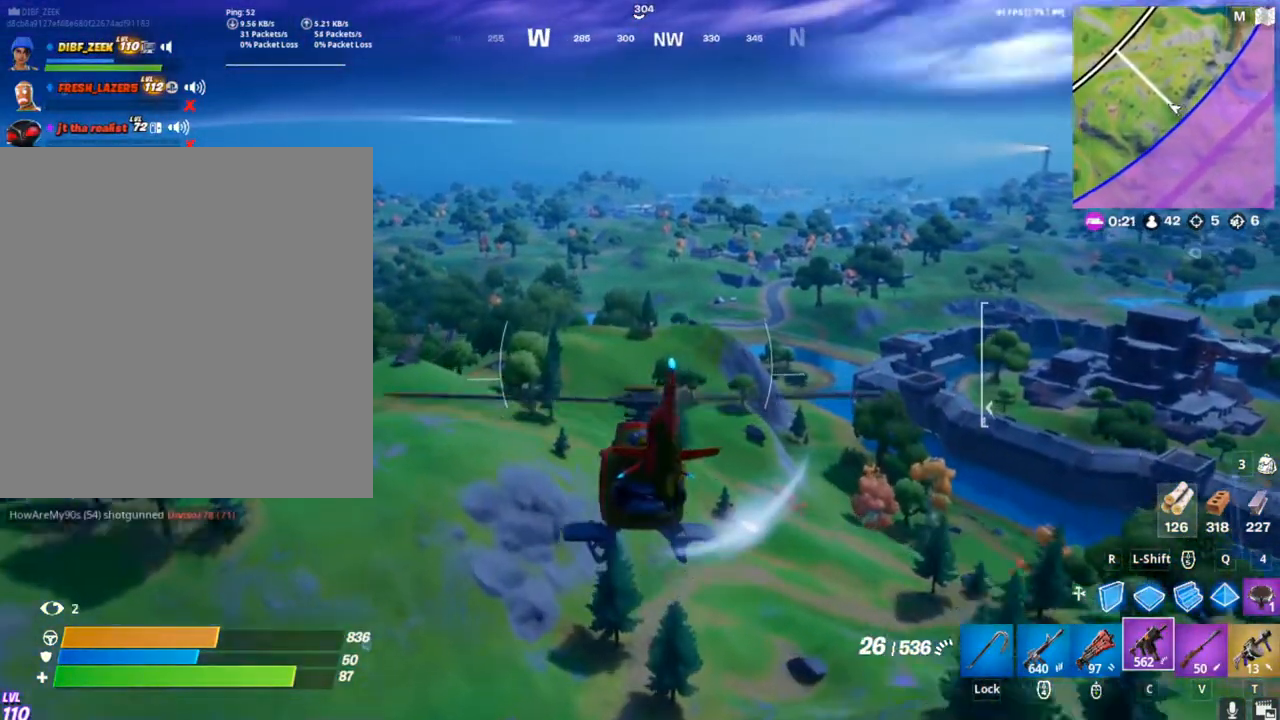
{"keys": ["w"], "mouse": [], "mouse_move": "still", "events": []}
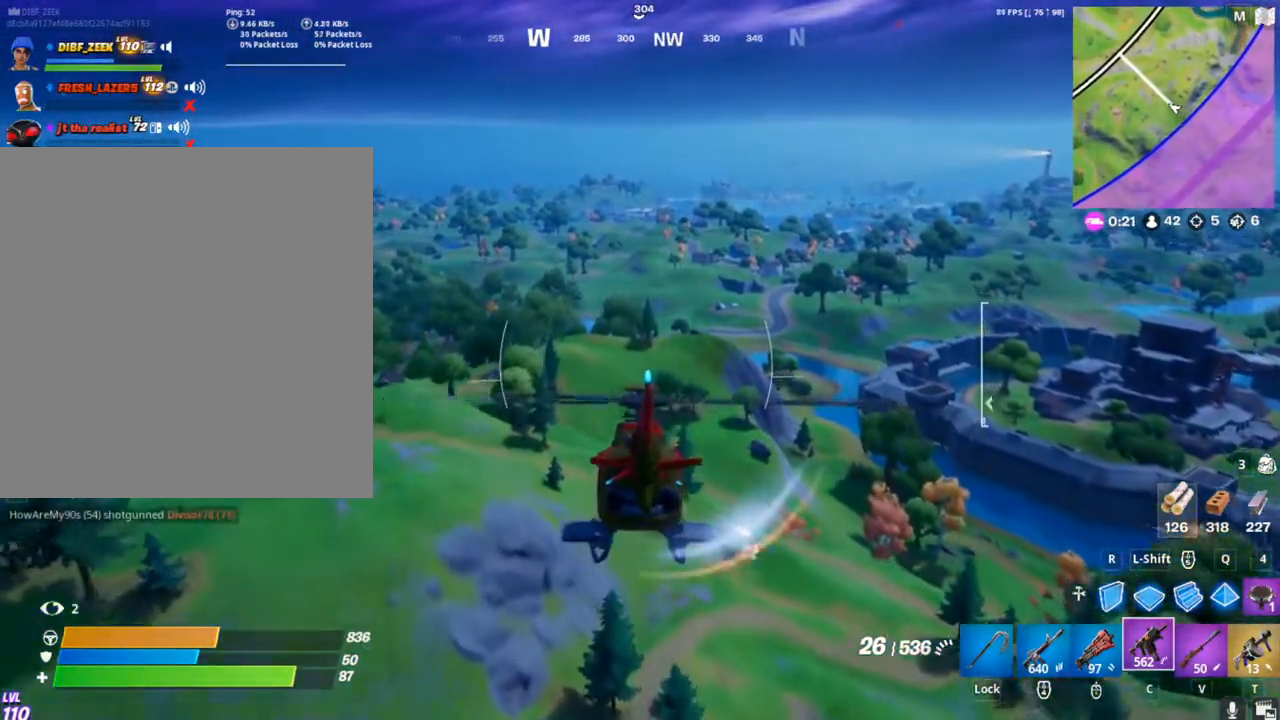
{"keys": ["w"], "mouse": [], "mouse_move": "still", "events": []}
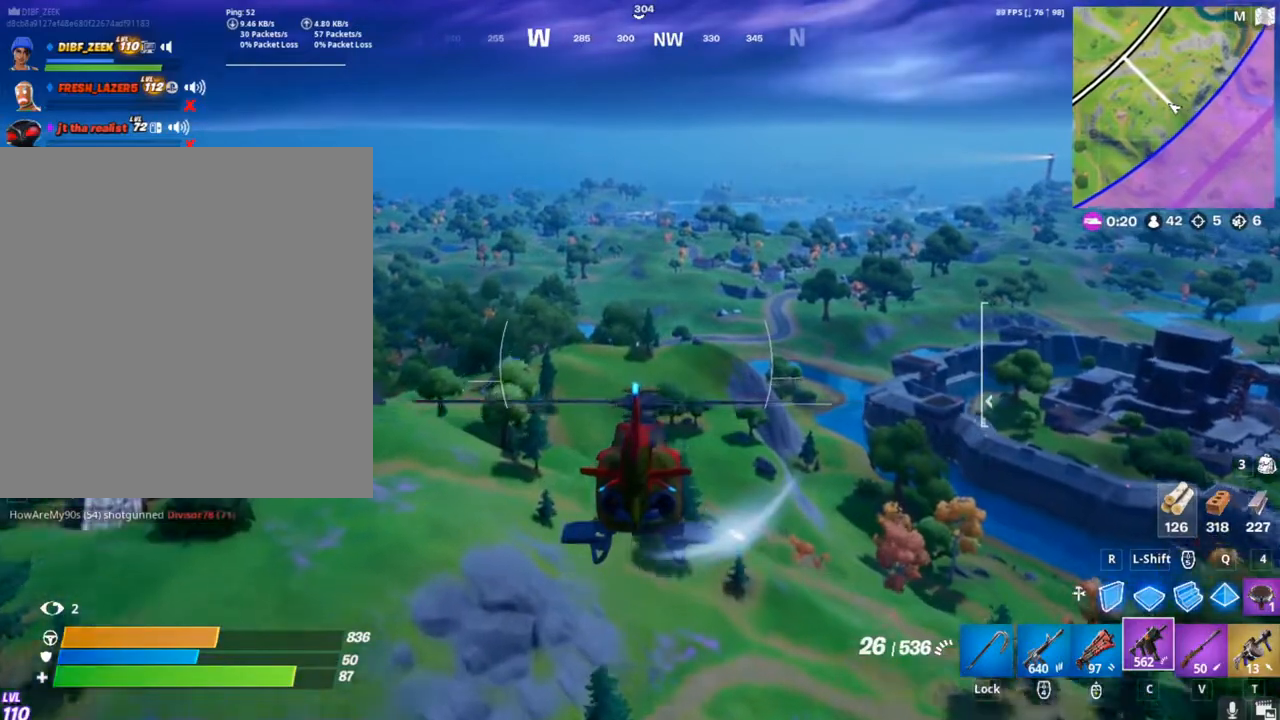
{"keys": ["w"], "mouse": [], "mouse_move": "still", "events": []}
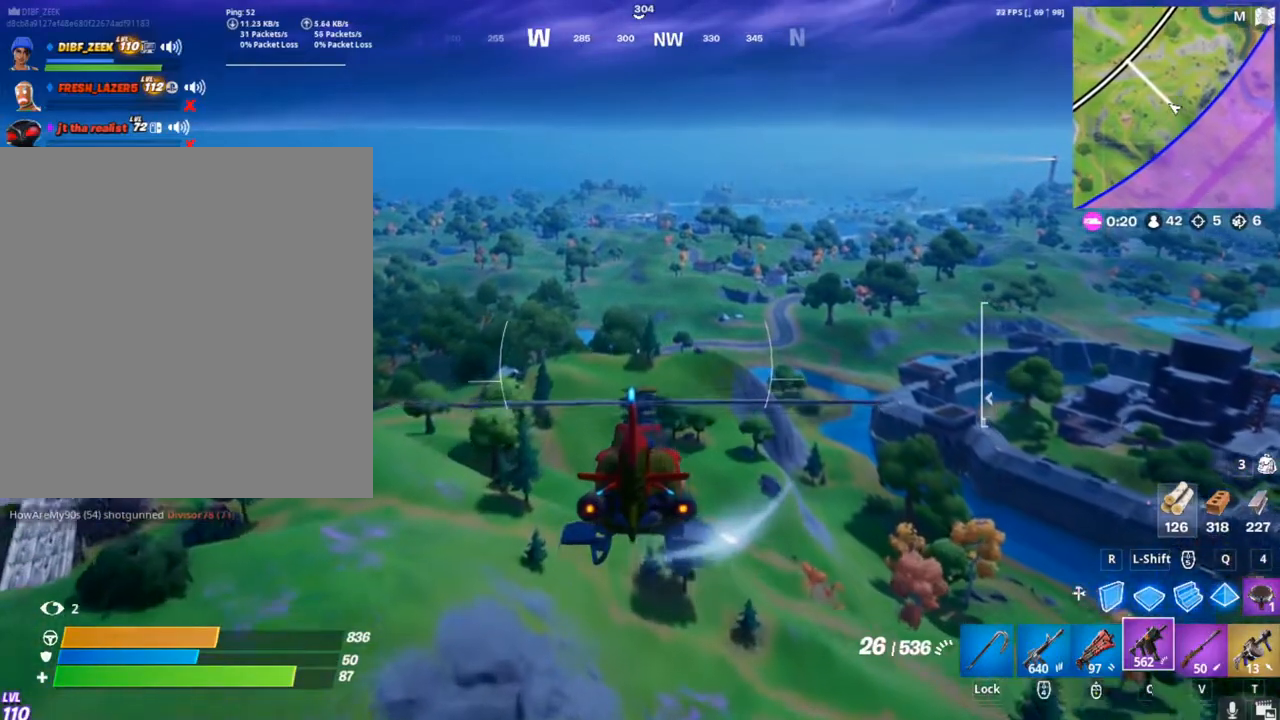
{"keys": ["w"], "mouse": [], "mouse_move": "still", "events": []}
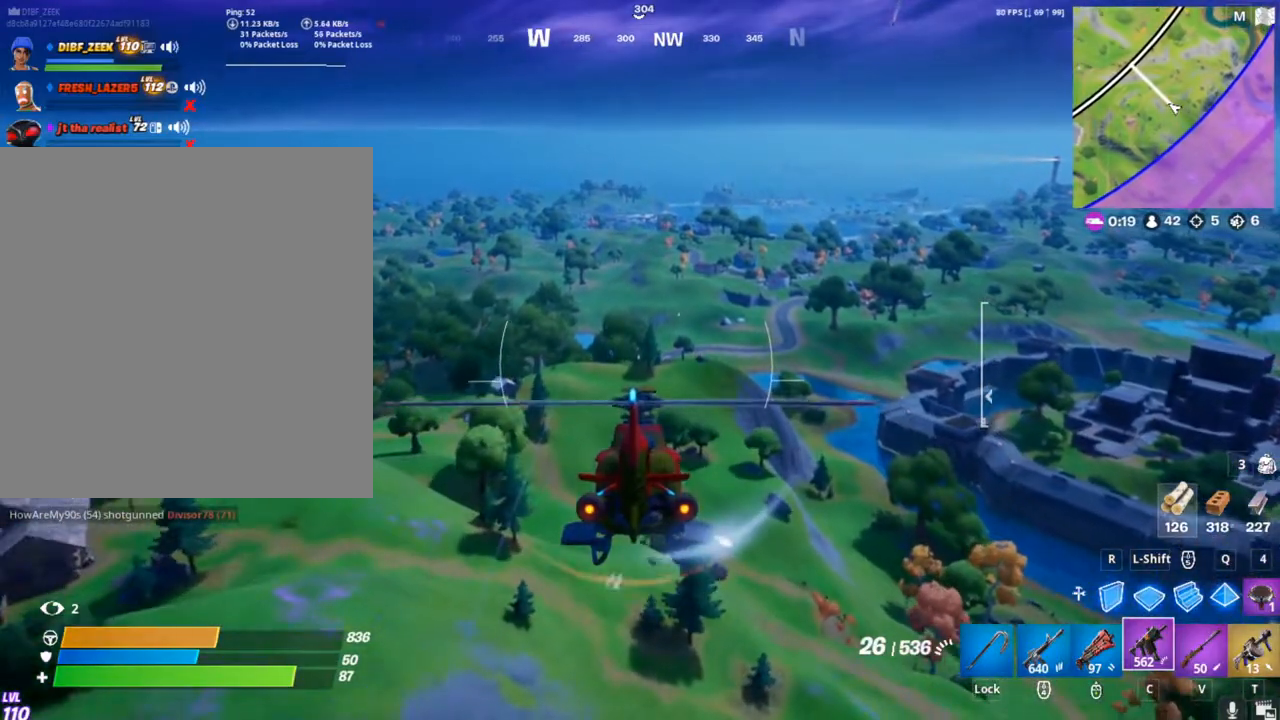
{"keys": ["w"], "mouse": [], "mouse_move": "still", "events": []}
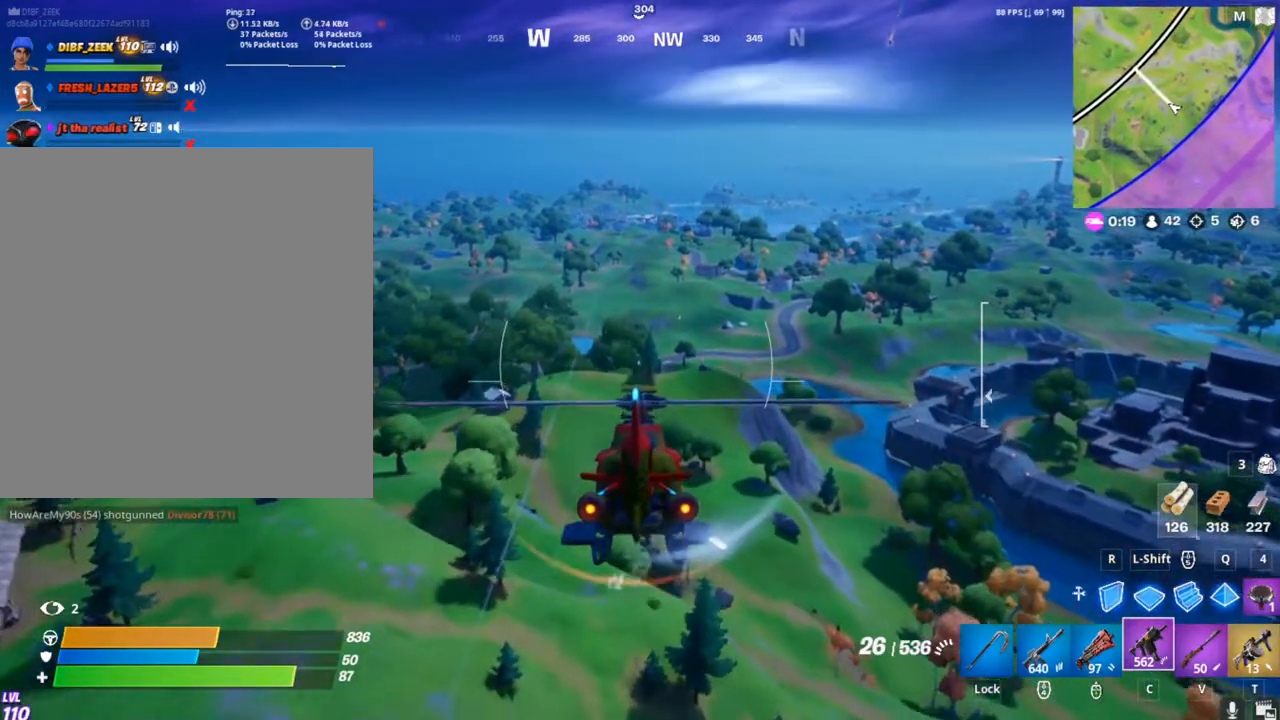
{"keys": ["w"], "mouse": [], "mouse_move": "still", "events": []}
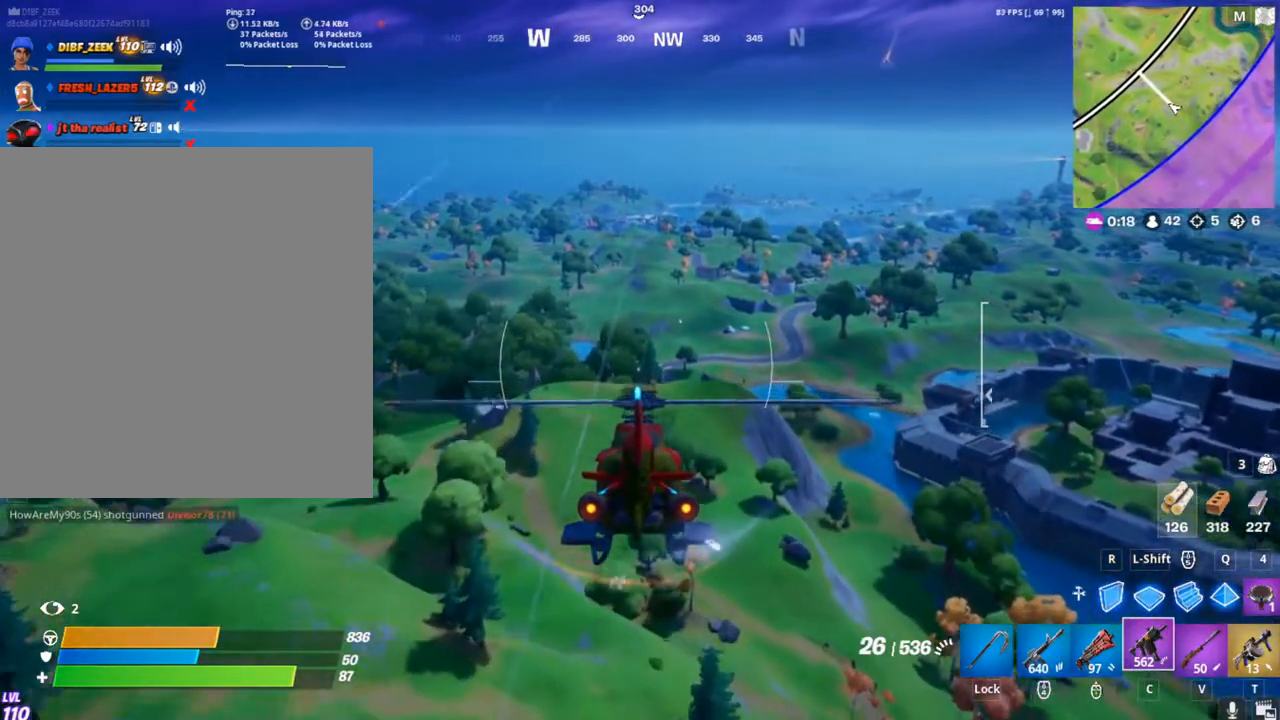
{"keys": ["w"], "mouse": ["right"], "mouse_move": "left", "events": [[367, "mouse_right", "down"]]}
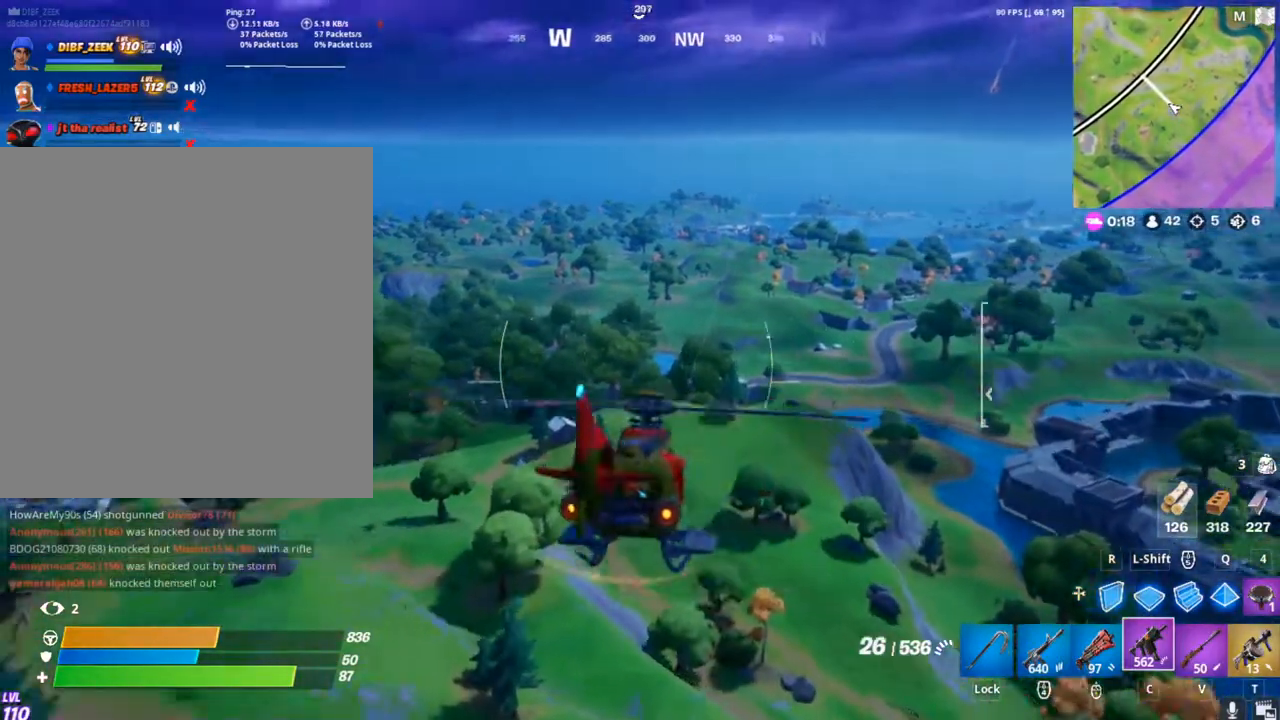
{"keys": ["w"], "mouse": ["right"], "mouse_move": "down-right", "events": []}
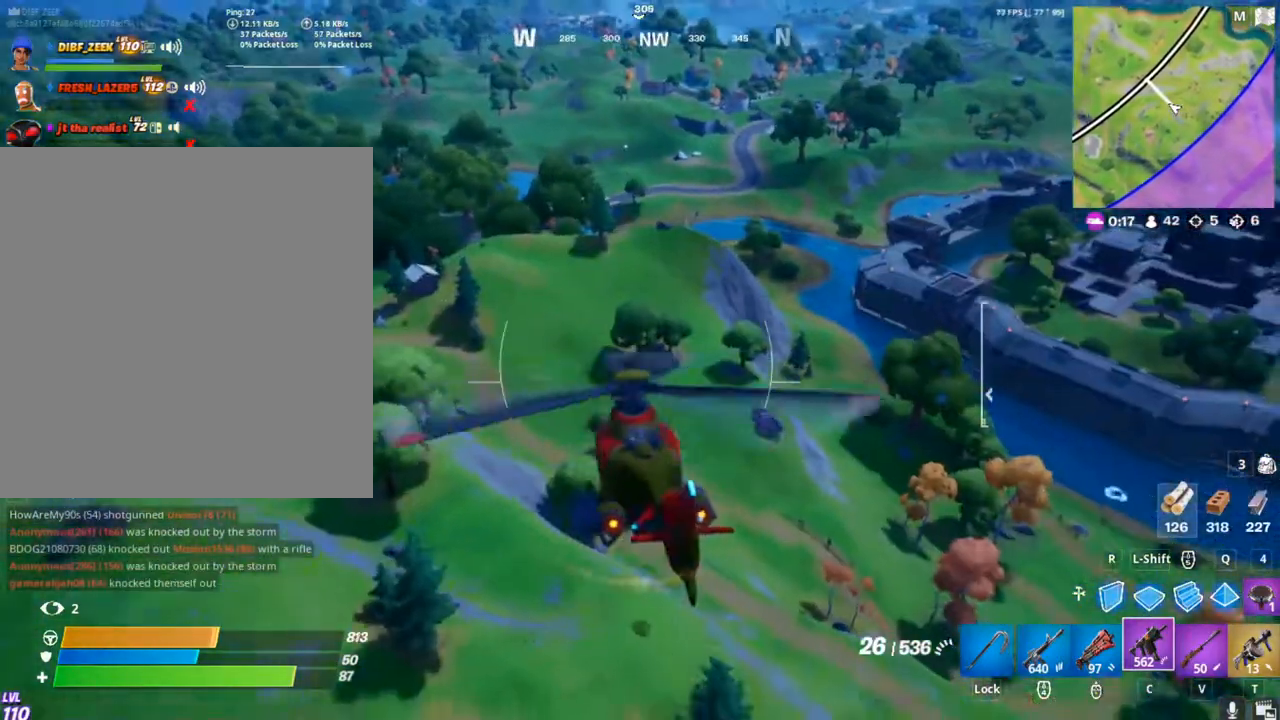
{"keys": ["w"], "mouse": ["right"], "mouse_move": "still", "events": []}
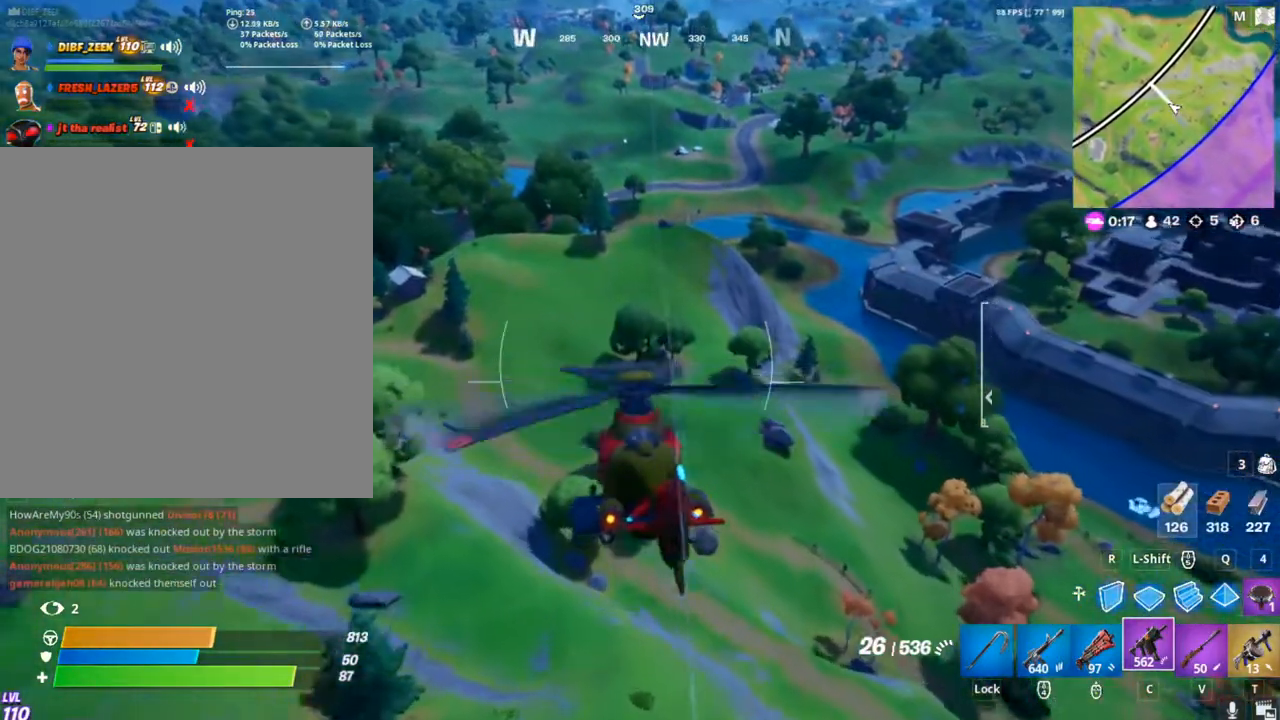
{"keys": ["w"], "mouse": ["right"], "mouse_move": "right", "events": []}